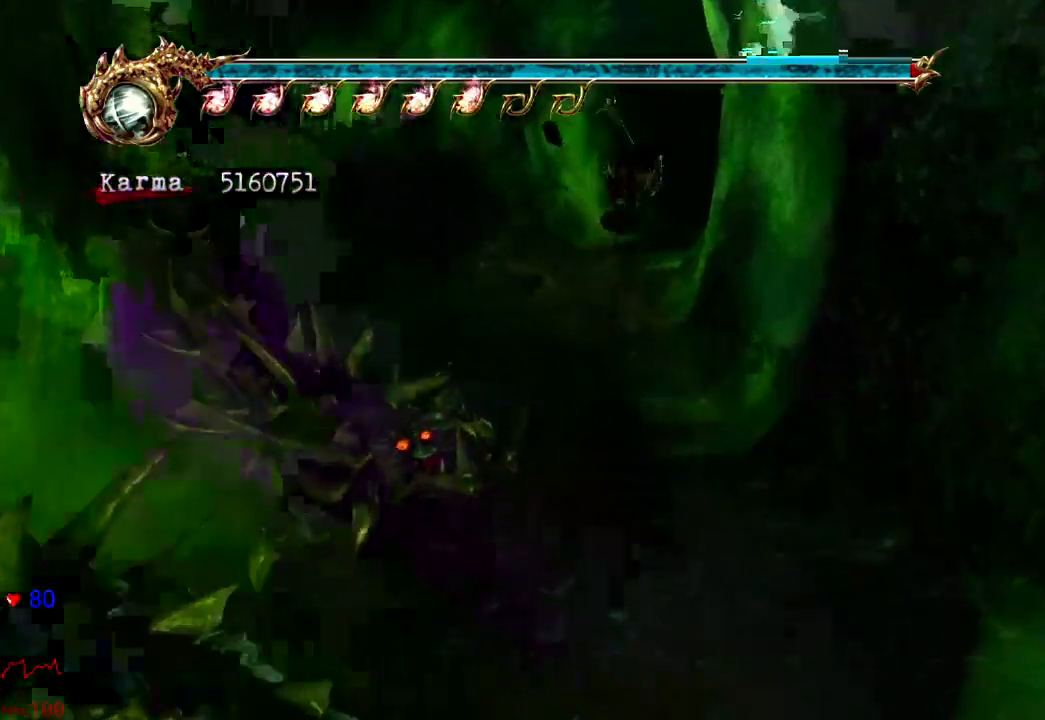
Gameplay with a controller (Xbox layout); each line is a JSON object with the inputs held at the frame after it (dt_ms = milliseconds from this image to that frame). "events" lists button and stick changes between this image and that frame as [ms after this image, input, new state], when the widget could be followed in between. Not read: L3 R3.
{"dt_ms": 500, "buttons": ["A", "L2", "R2"], "left_stick": "up-right", "right_stick": "center", "events": [[150, "L2", "up"], [200, "left_stick", "up-right"], [300, "L2", "down"], [383, "R2", "down"], [433, "A", "down"]]}
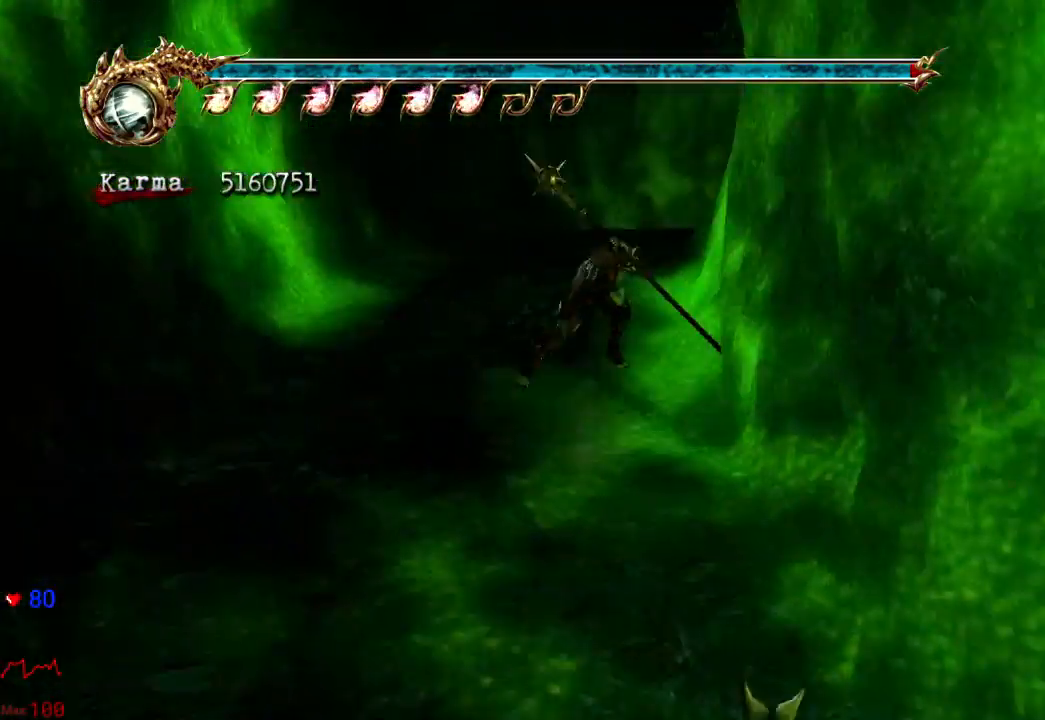
{"dt_ms": 500, "buttons": [], "left_stick": "up-right", "right_stick": "center"}
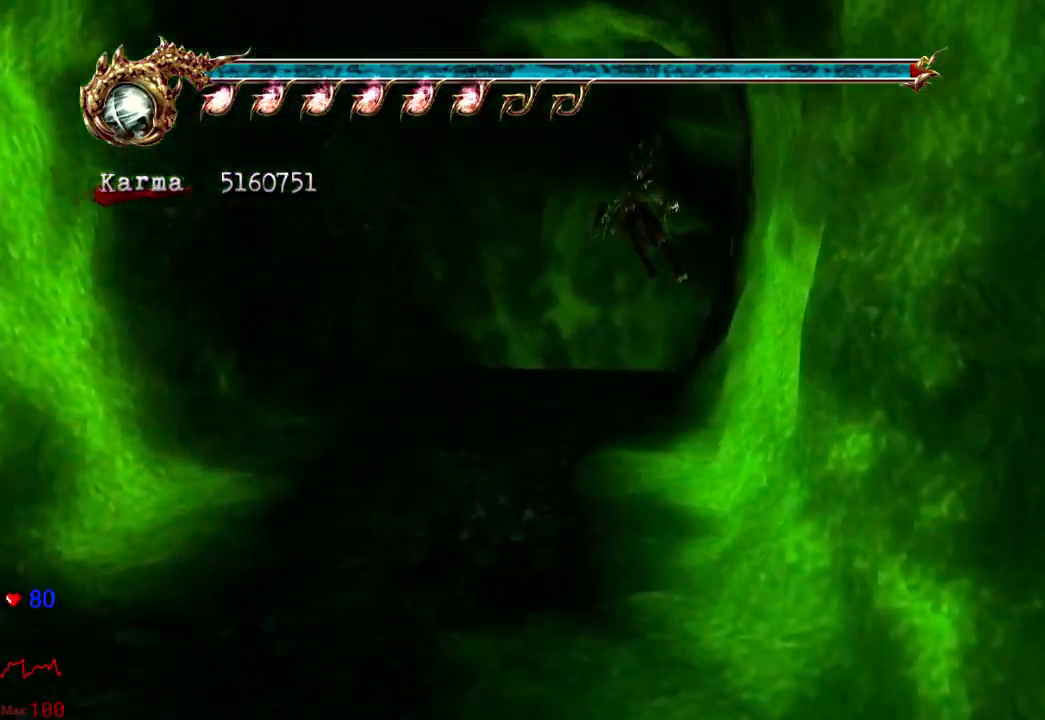
{"dt_ms": 1000, "buttons": ["A", "L2", "R2"], "left_stick": "up-right", "right_stick": "center"}
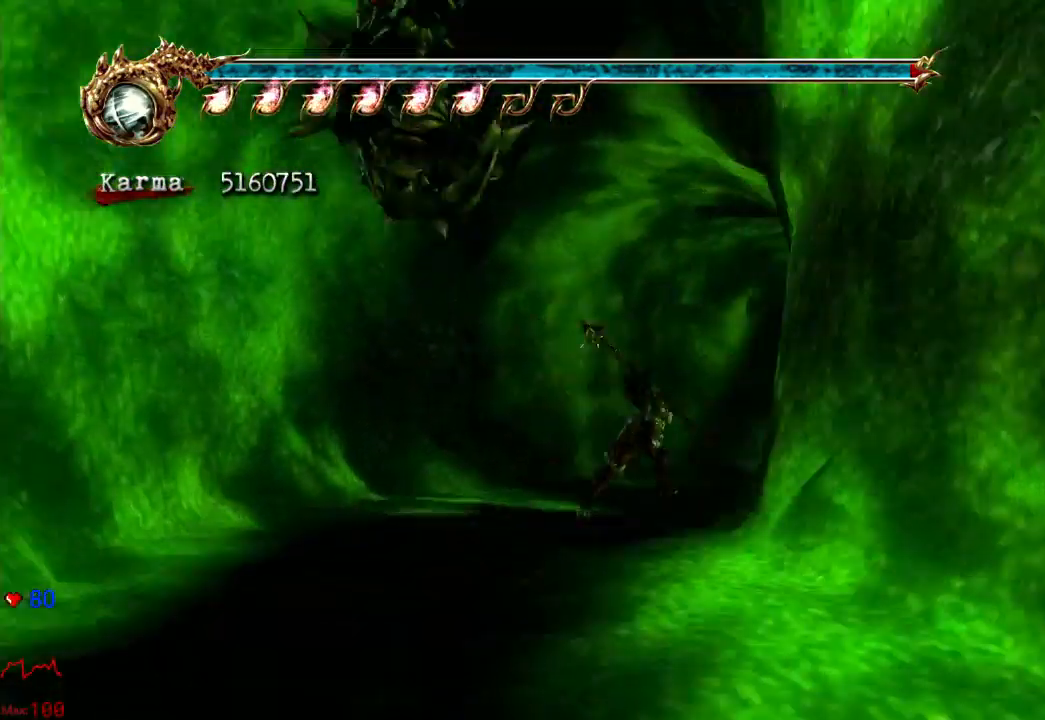
{"dt_ms": 1000, "buttons": ["L2"], "left_stick": "up", "right_stick": "center"}
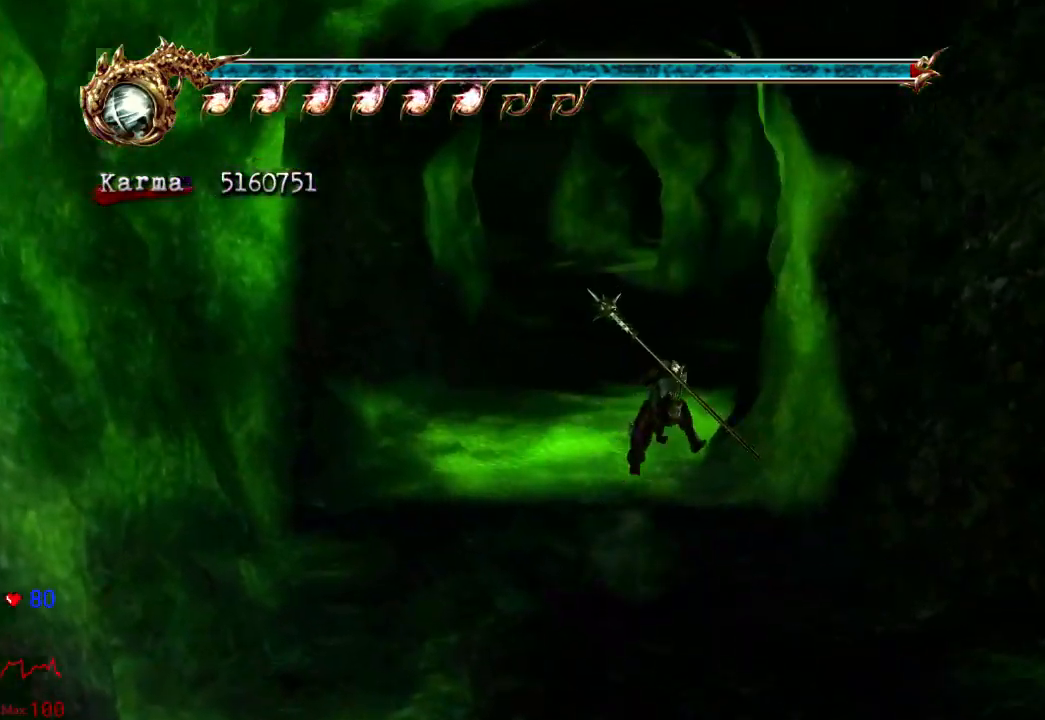
{"dt_ms": 500, "buttons": [], "left_stick": "up-left", "right_stick": "center", "events": [[50, "L2", "up"], [150, "left_stick", "up-left"]]}
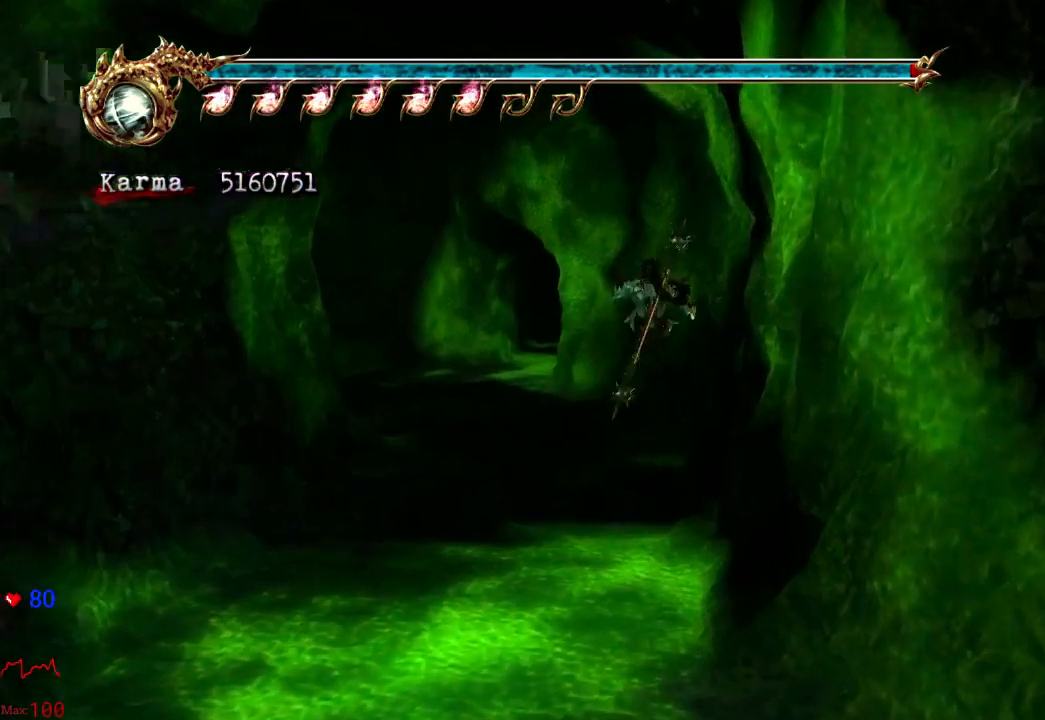
{"dt_ms": 1000, "buttons": ["L2"], "left_stick": "up-left", "right_stick": "center"}
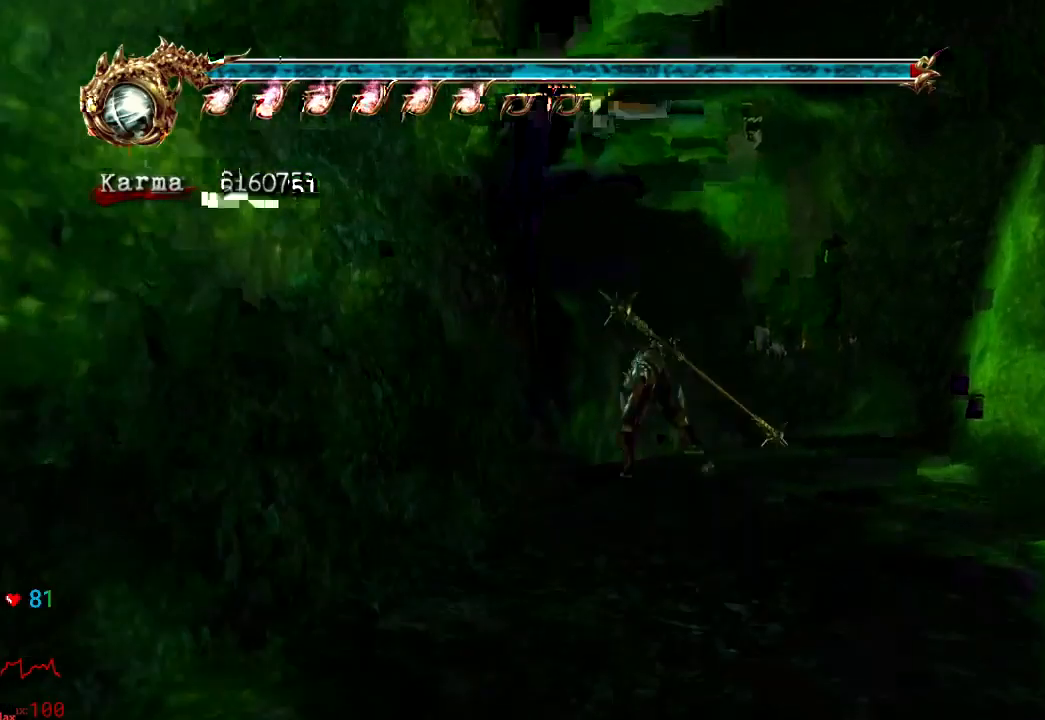
{"dt_ms": 500, "buttons": ["R2"], "left_stick": "up", "right_stick": "right", "events": [[50, "A", "down"], [167, "A", "up"], [200, "R1", "down"], [233, "L2", "up"], [233, "R2", "down"], [233, "left_stick", "center"], [283, "START", "down"], [300, "A", "down"], [333, "left_stick", "up"], [333, "right_stick", "right"], [350, "A", "up"], [350, "START", "up"], [367, "R1", "up"]]}
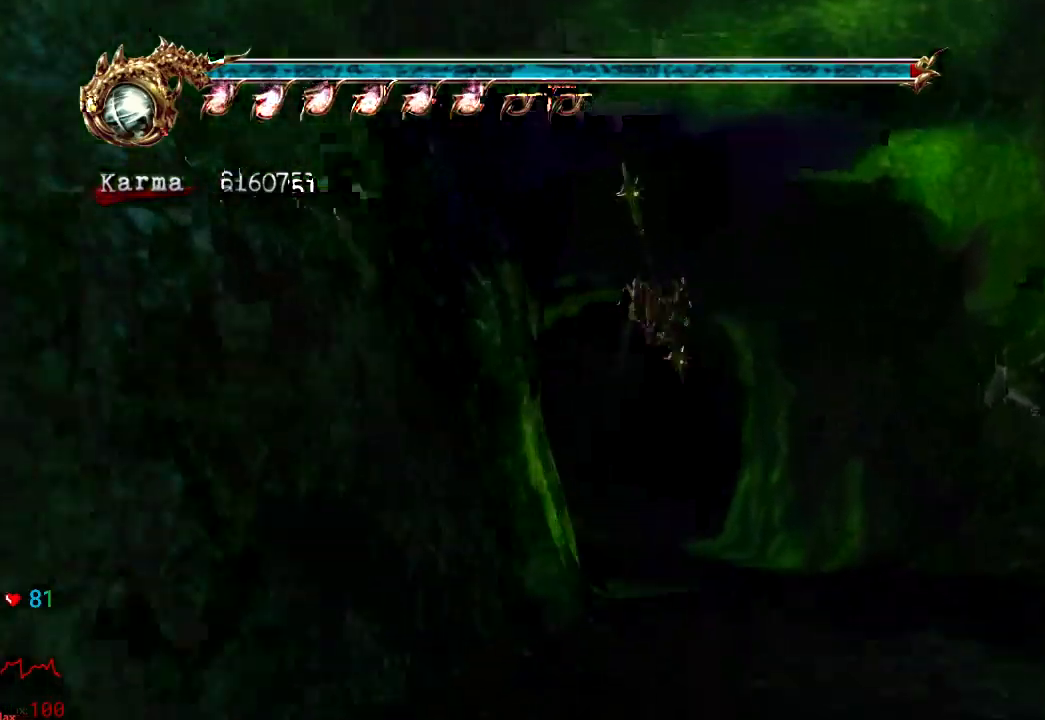
{"dt_ms": 1000, "buttons": [], "left_stick": "up", "right_stick": "center"}
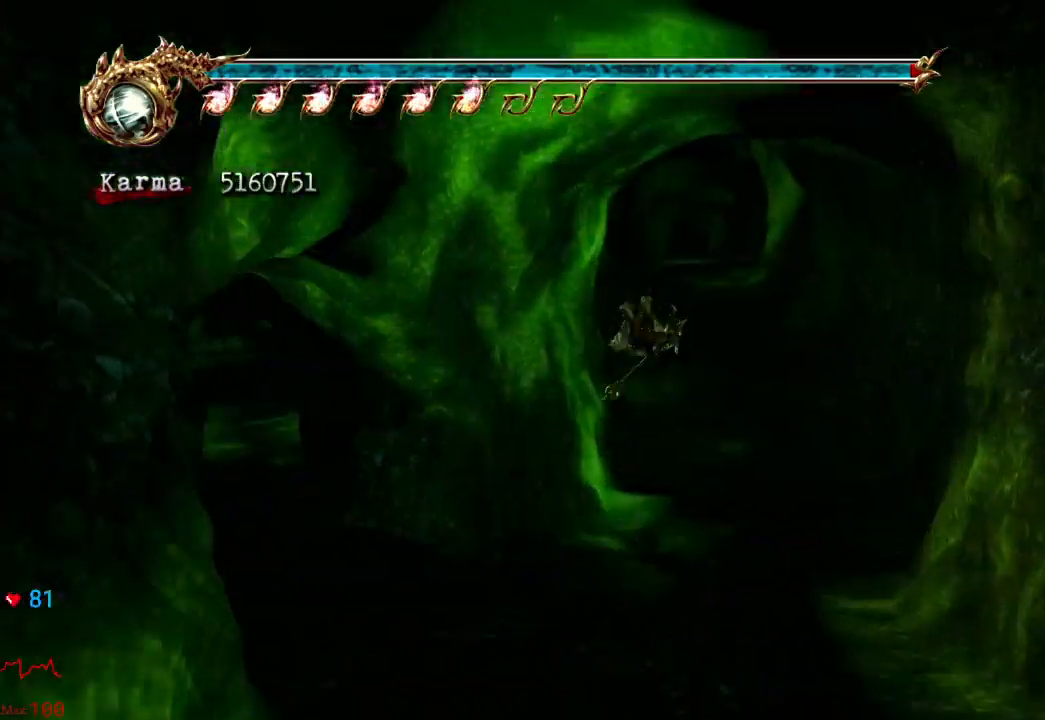
{"dt_ms": 500, "buttons": [], "left_stick": "up-right", "right_stick": "left", "events": [[100, "L2", "down"], [233, "A", "down"], [317, "A", "up"], [367, "left_stick", "up-right"], [433, "L2", "up"], [467, "right_stick", "left"]]}
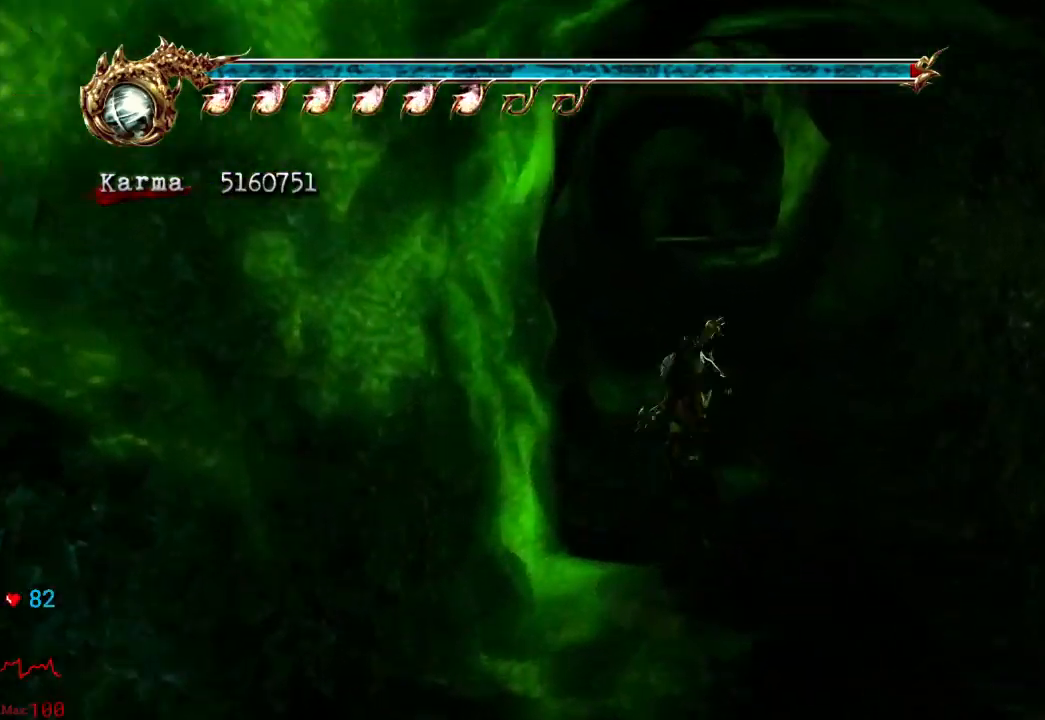
{"dt_ms": 500, "buttons": ["L2"], "left_stick": "up", "right_stick": "center", "events": [[67, "left_stick", "up"], [67, "right_stick", "center"], [333, "right_stick", "right"], [433, "right_stick", "center"], [467, "L2", "down"]]}
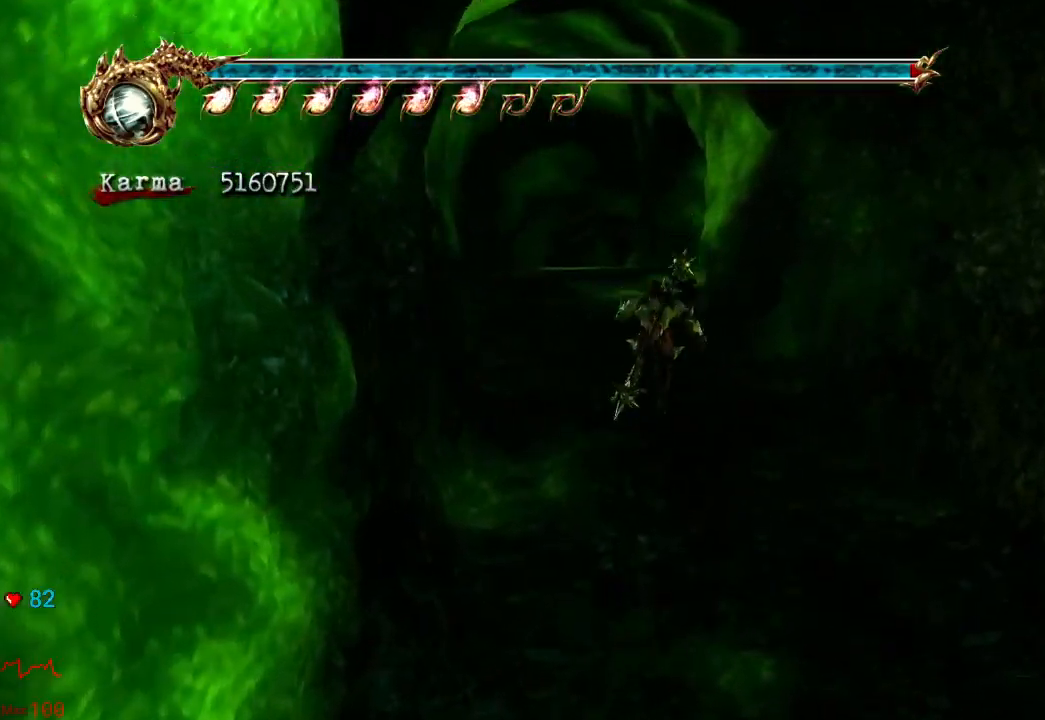
{"dt_ms": 500, "buttons": [], "left_stick": "up", "right_stick": "right", "events": [[83, "A", "down"], [167, "A", "up"], [250, "L2", "up"], [433, "right_stick", "right"]]}
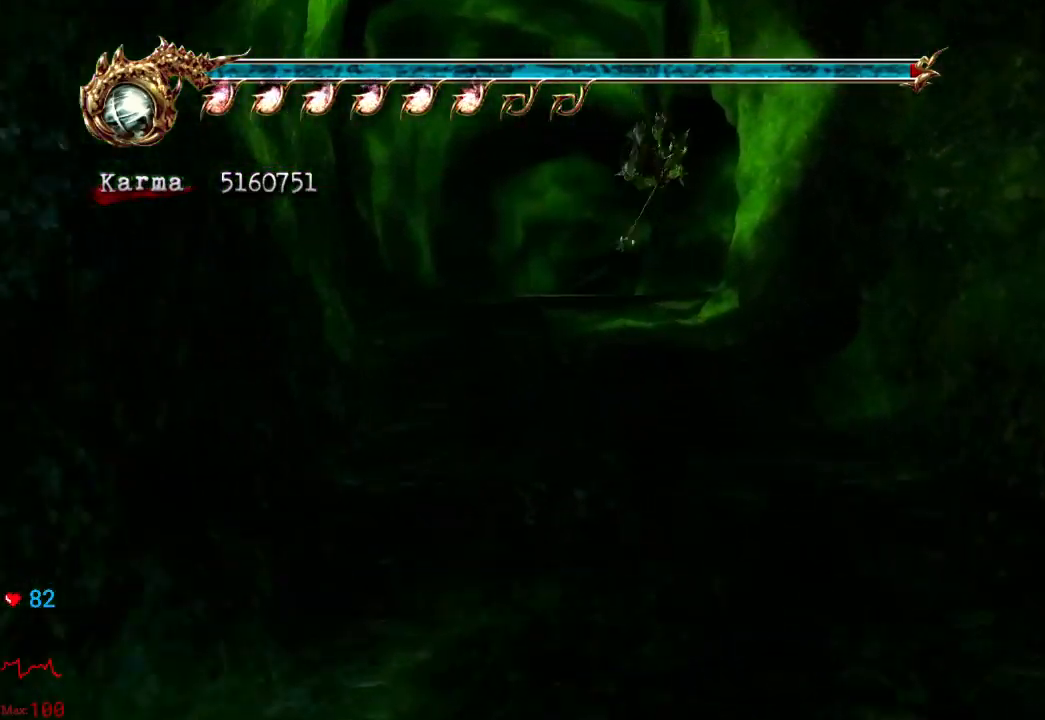
{"dt_ms": 500, "buttons": ["L2"], "left_stick": "up", "right_stick": "center", "events": [[33, "right_stick", "center"], [283, "L2", "down"], [400, "A", "down"], [483, "A", "up"]]}
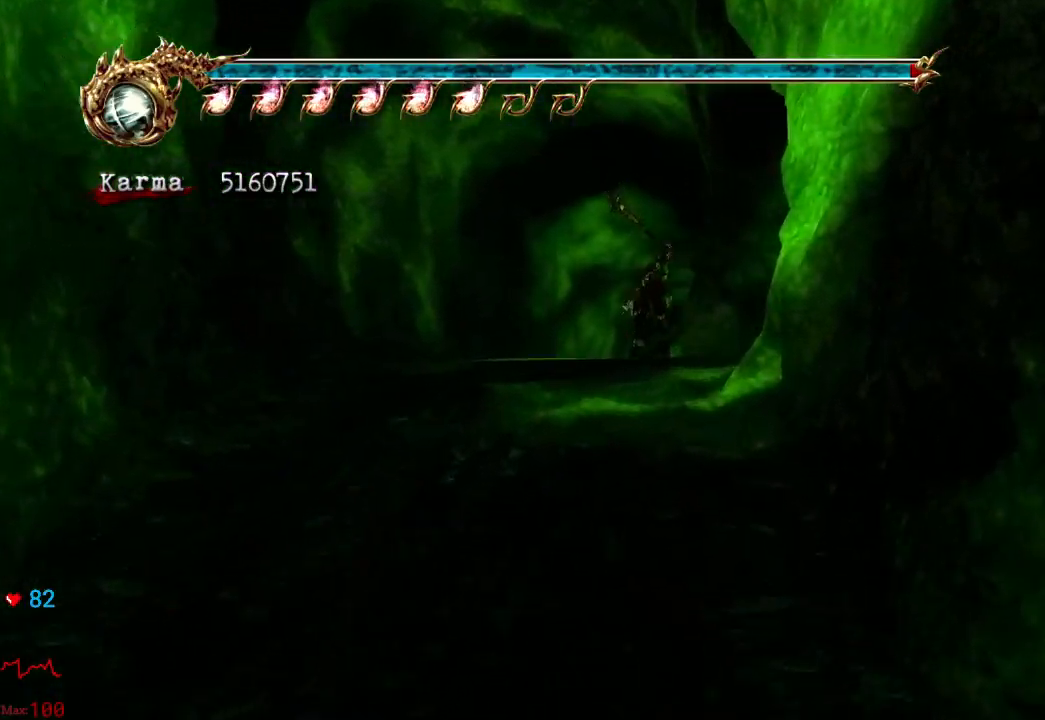
{"dt_ms": 500, "buttons": [], "left_stick": "up", "right_stick": "center", "events": [[50, "L2", "up"], [150, "right_stick", "left"], [267, "right_stick", "center"]]}
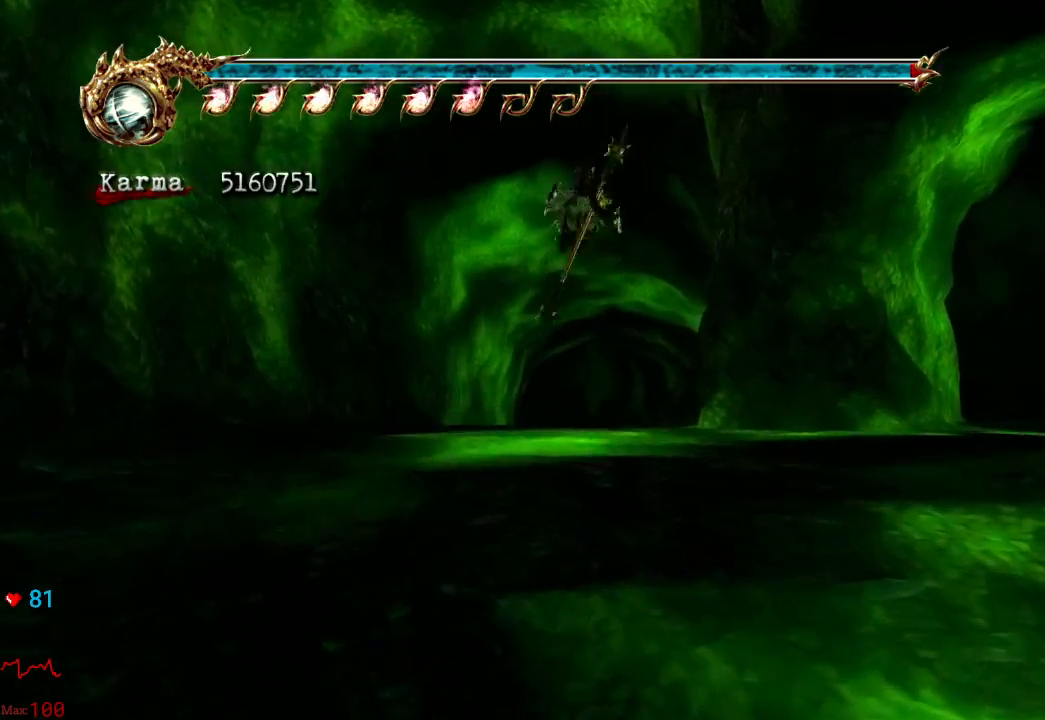
{"dt_ms": 500, "buttons": [], "left_stick": "up", "right_stick": "center", "events": [[167, "L2", "down"], [283, "A", "down"], [367, "A", "up"], [450, "L2", "up"]]}
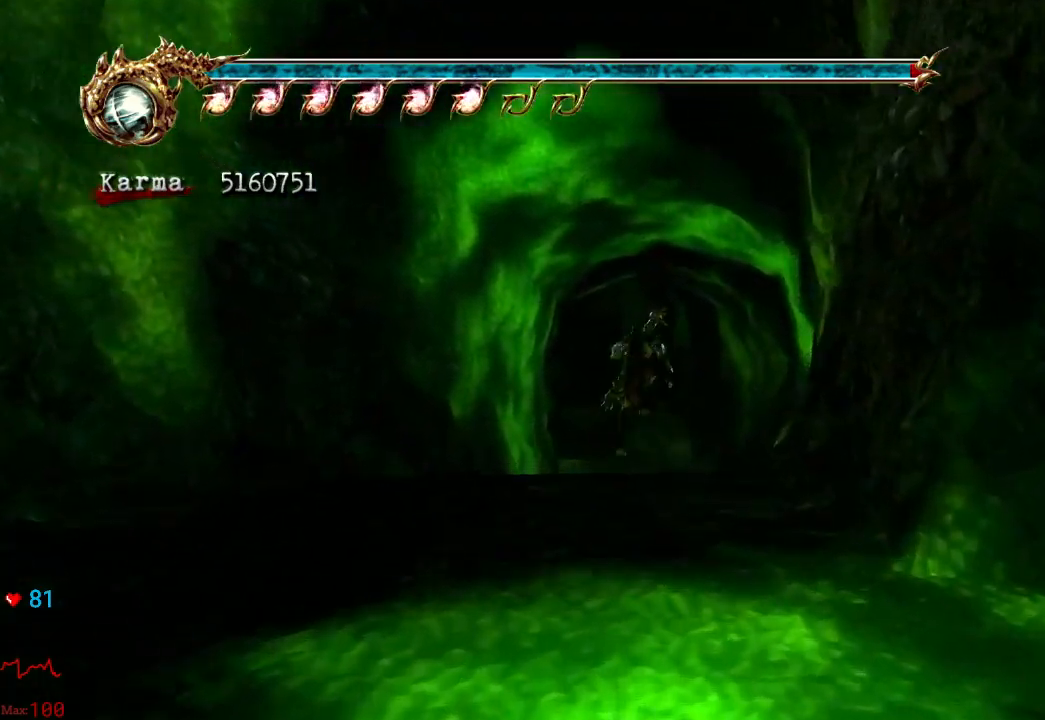
{"dt_ms": 500, "buttons": [], "left_stick": "up", "right_stick": "center", "events": [[33, "right_stick", "down-right"], [150, "right_stick", "center"]]}
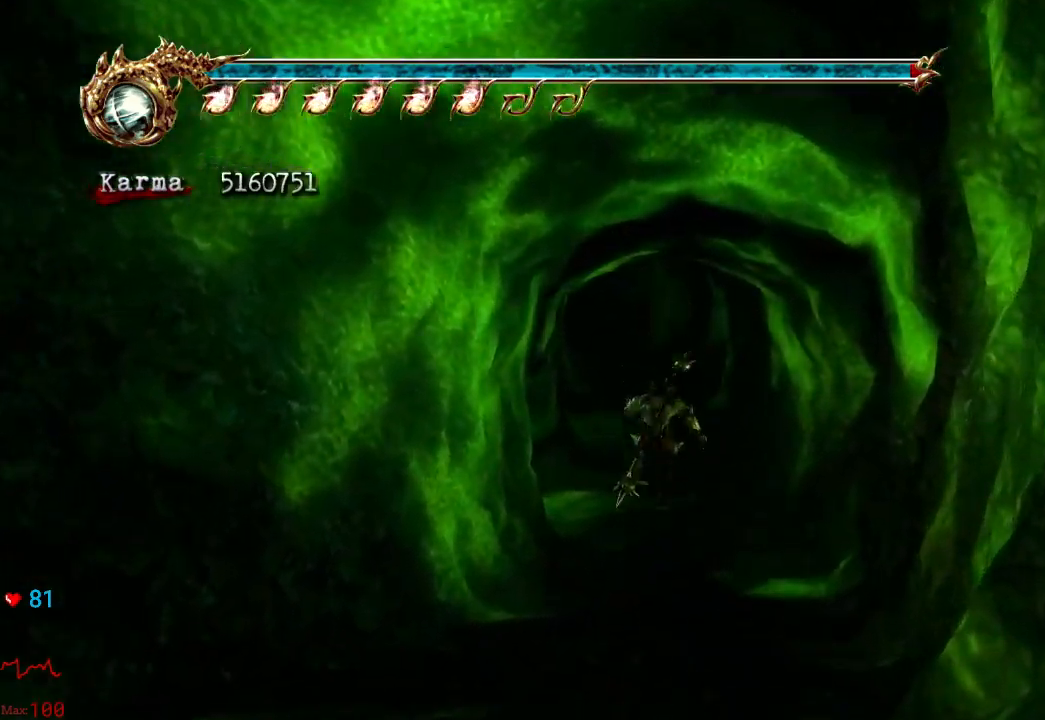
{"dt_ms": 500, "buttons": [], "left_stick": "up", "right_stick": "center", "events": [[17, "L2", "down"], [150, "A", "down"], [250, "A", "up"], [333, "L2", "up"]]}
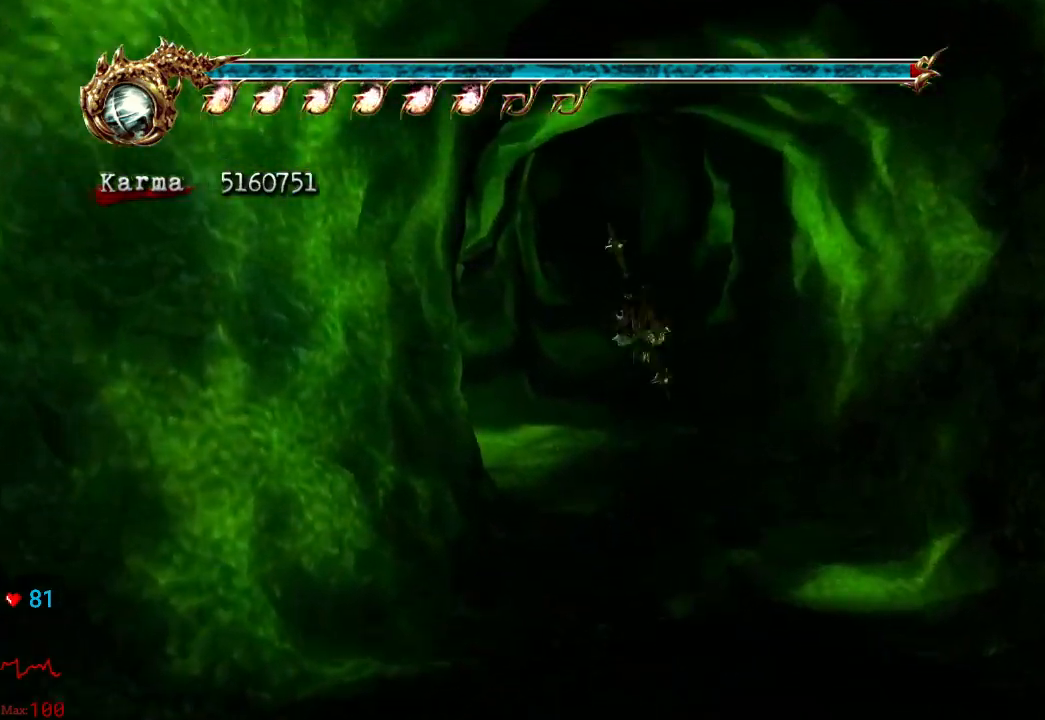
{"dt_ms": 500, "buttons": ["A", "L2"], "left_stick": "up", "right_stick": "center", "events": [[383, "L2", "down"], [500, "A", "down"]]}
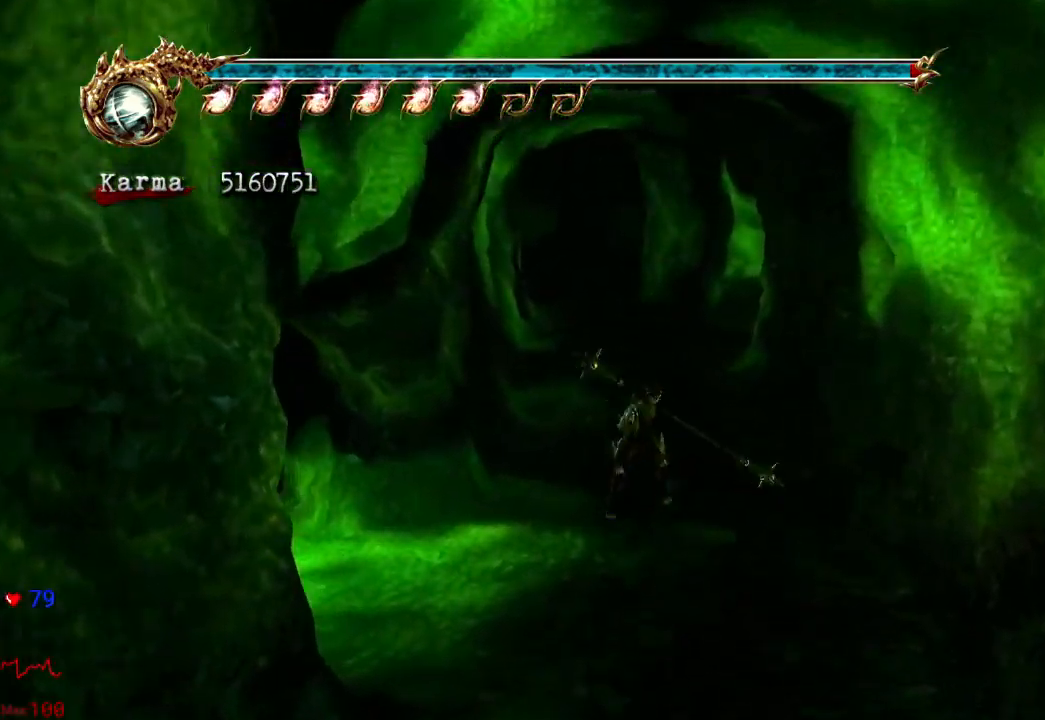
{"dt_ms": 500, "buttons": [], "left_stick": "up", "right_stick": "center", "events": [[83, "A", "up"], [117, "L2", "up"], [300, "right_stick", "right"], [417, "right_stick", "center"]]}
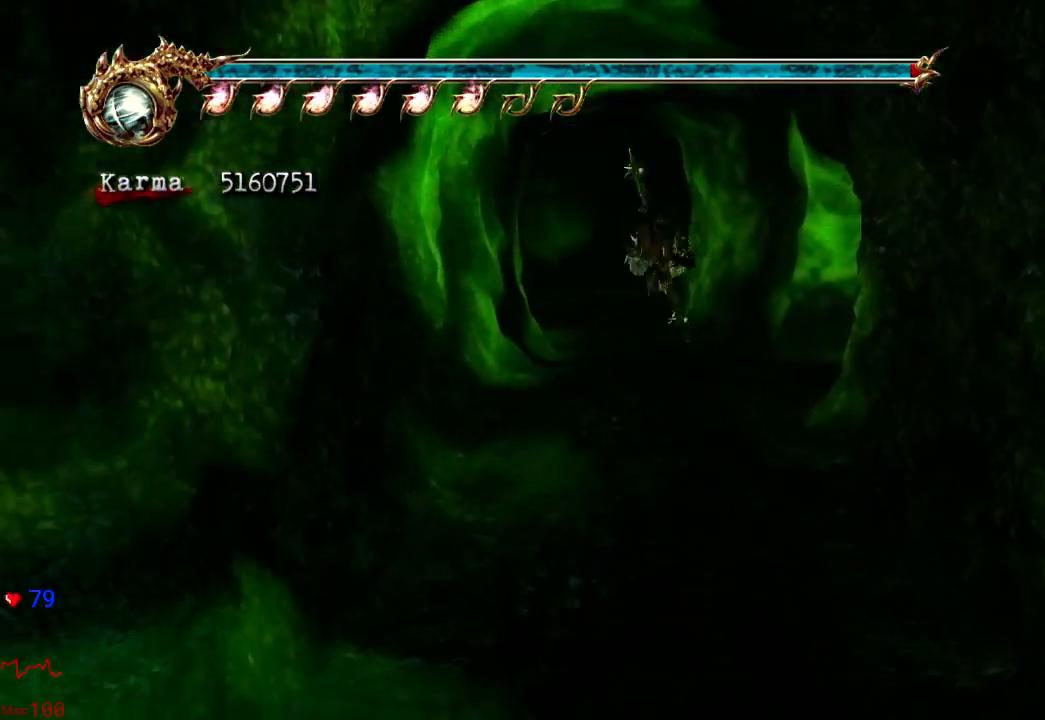
{"dt_ms": 500, "buttons": ["L2"], "left_stick": "up", "right_stick": "center", "events": [[167, "L2", "down"], [333, "A", "down"], [433, "A", "up"]]}
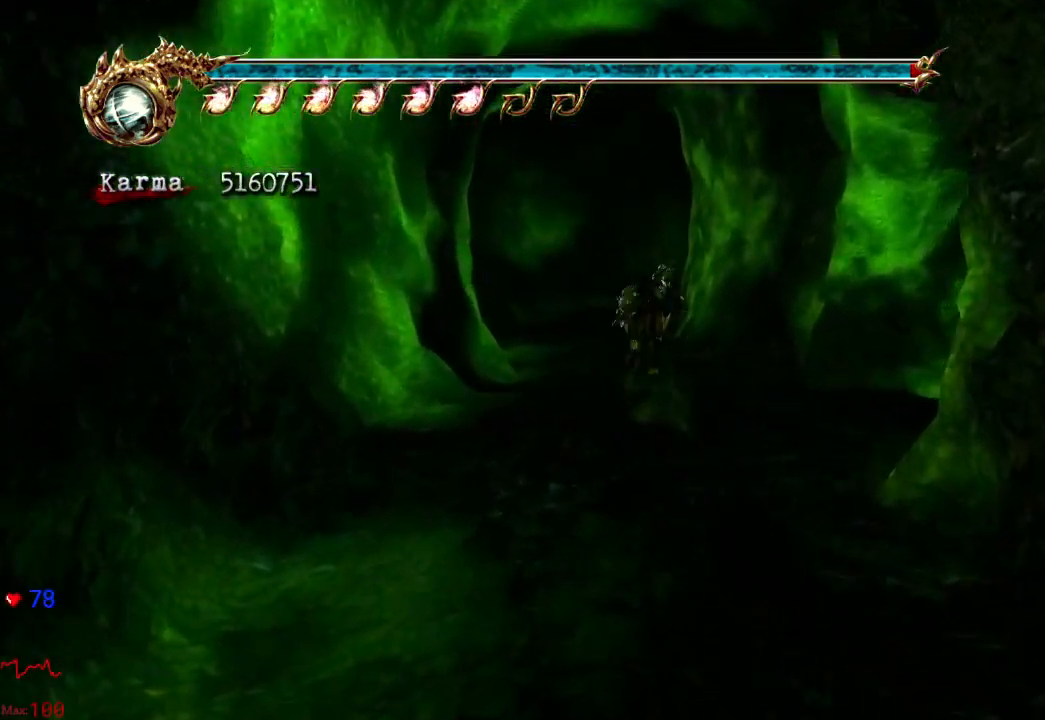
{"dt_ms": 500, "buttons": ["L2"], "left_stick": "up", "right_stick": "center", "events": [[67, "L2", "up"], [250, "left_stick", "center"], [367, "left_stick", "up"], [400, "L2", "down"]]}
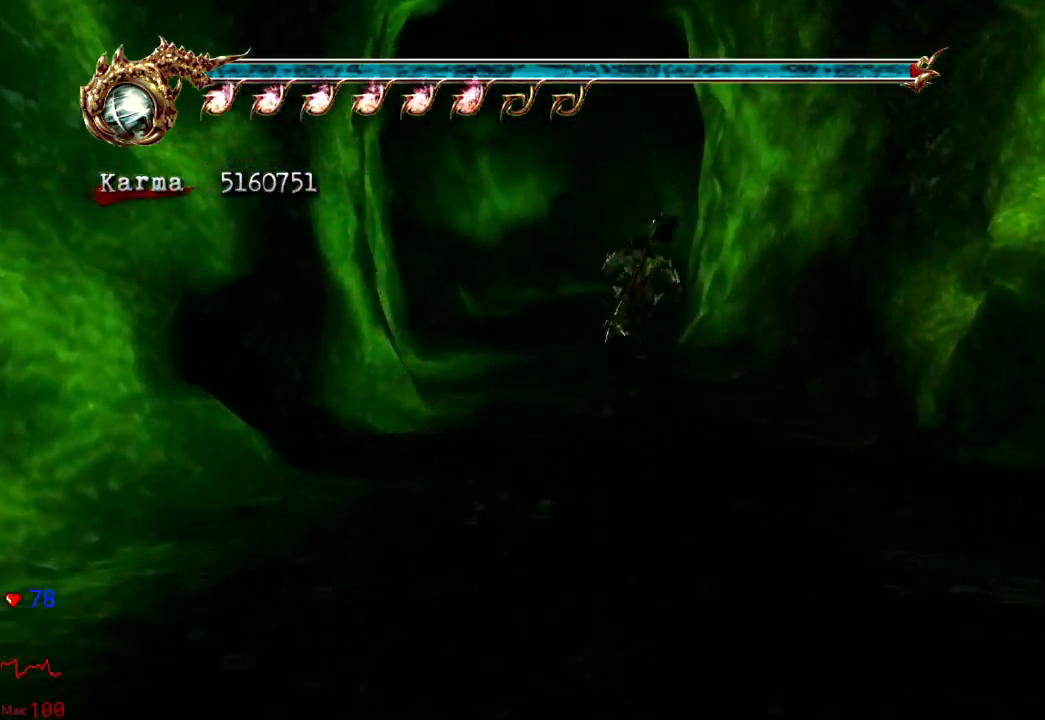
{"dt_ms": 500, "buttons": [], "left_stick": "up-right", "right_stick": "center", "events": [[83, "A", "down"], [167, "left_stick", "up-right"], [200, "A", "up"], [250, "L2", "up"]]}
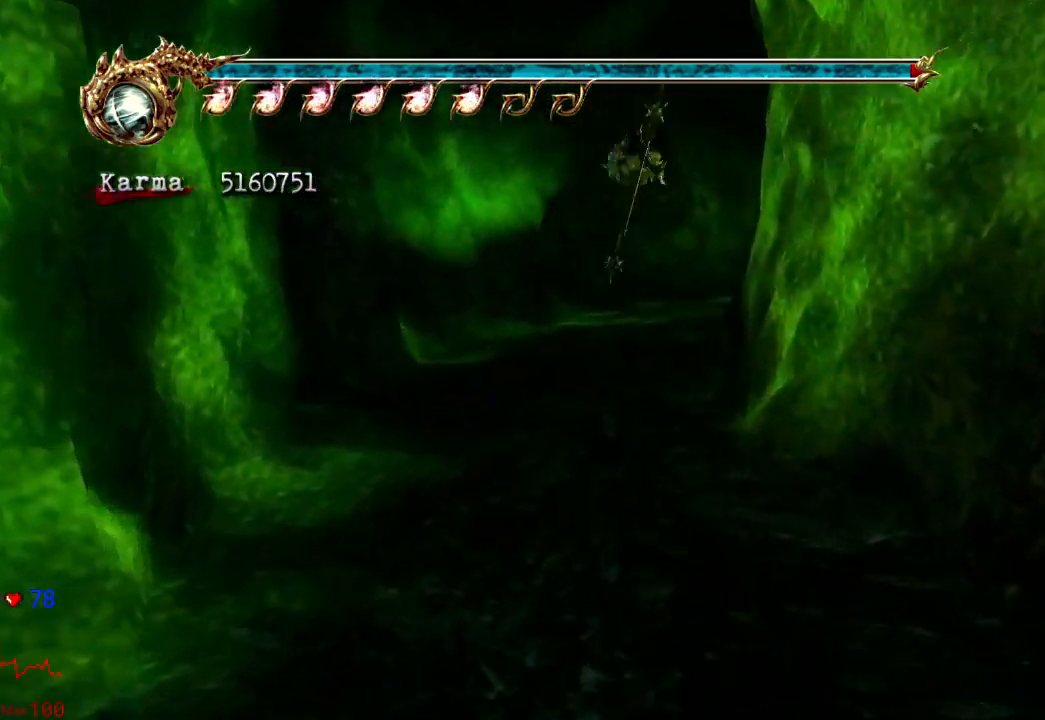
{"dt_ms": 500, "buttons": ["A", "L2", "R2"], "left_stick": "up-right", "right_stick": "center", "events": [[217, "L2", "down"], [400, "A", "down"], [400, "R2", "down"]]}
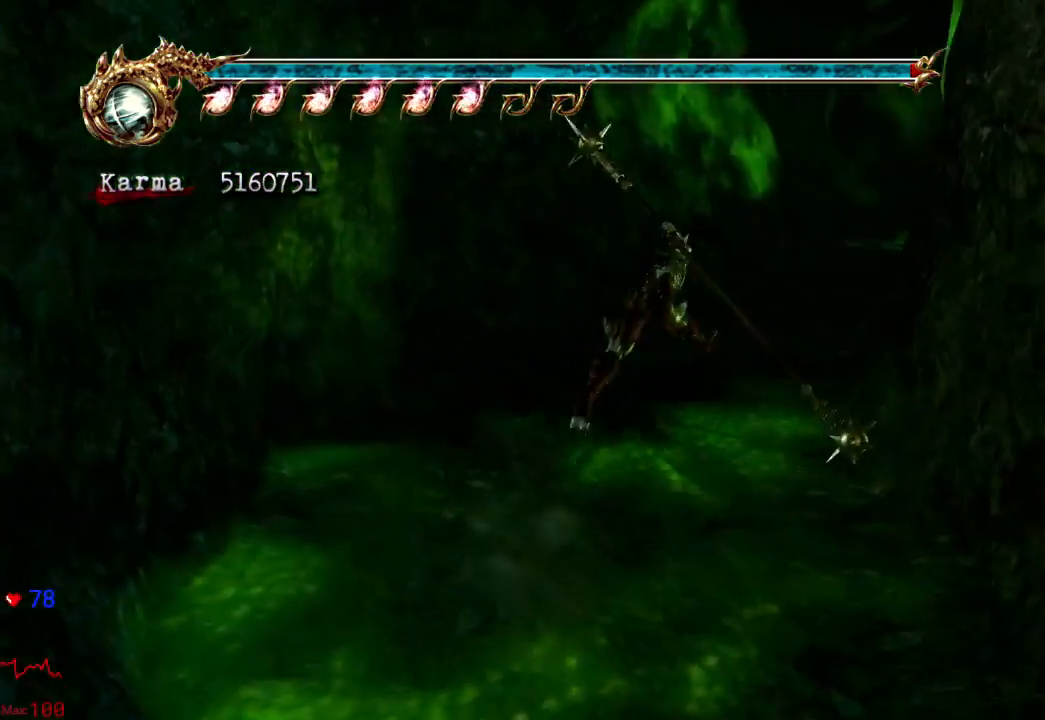
{"dt_ms": 500, "buttons": [], "left_stick": "up-right", "right_stick": "center", "events": [[33, "left_stick", "up"], [50, "A", "up"], [67, "R2", "up"], [117, "L2", "up"], [350, "left_stick", "up-right"]]}
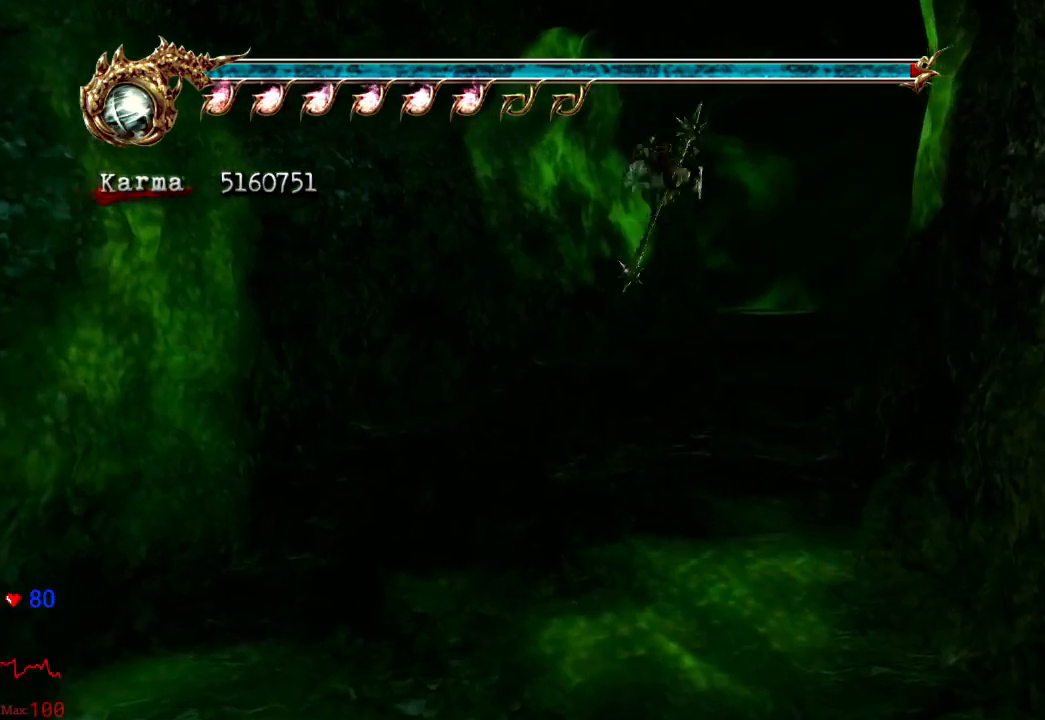
{"dt_ms": 500, "buttons": [], "left_stick": "up-left", "right_stick": "center", "events": [[83, "L2", "down"], [233, "left_stick", "up"], [250, "A", "down"], [350, "A", "up"], [417, "L2", "up"], [500, "left_stick", "up-left"]]}
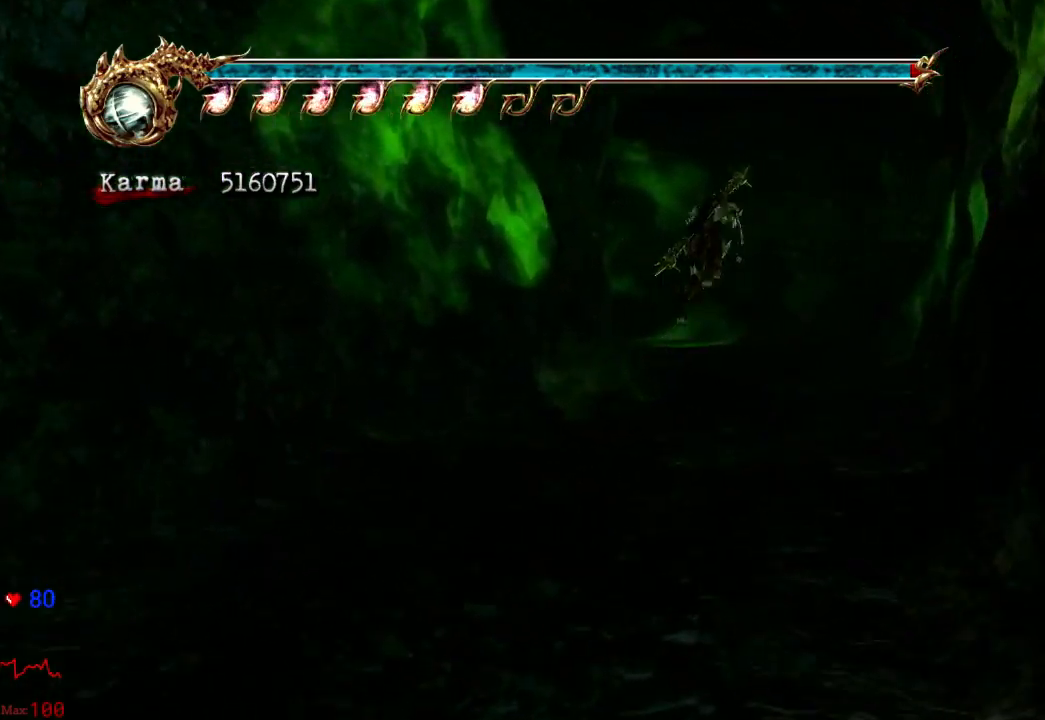
{"dt_ms": 500, "buttons": ["L2"], "left_stick": "up-left", "right_stick": "center", "events": [[383, "L2", "down"]]}
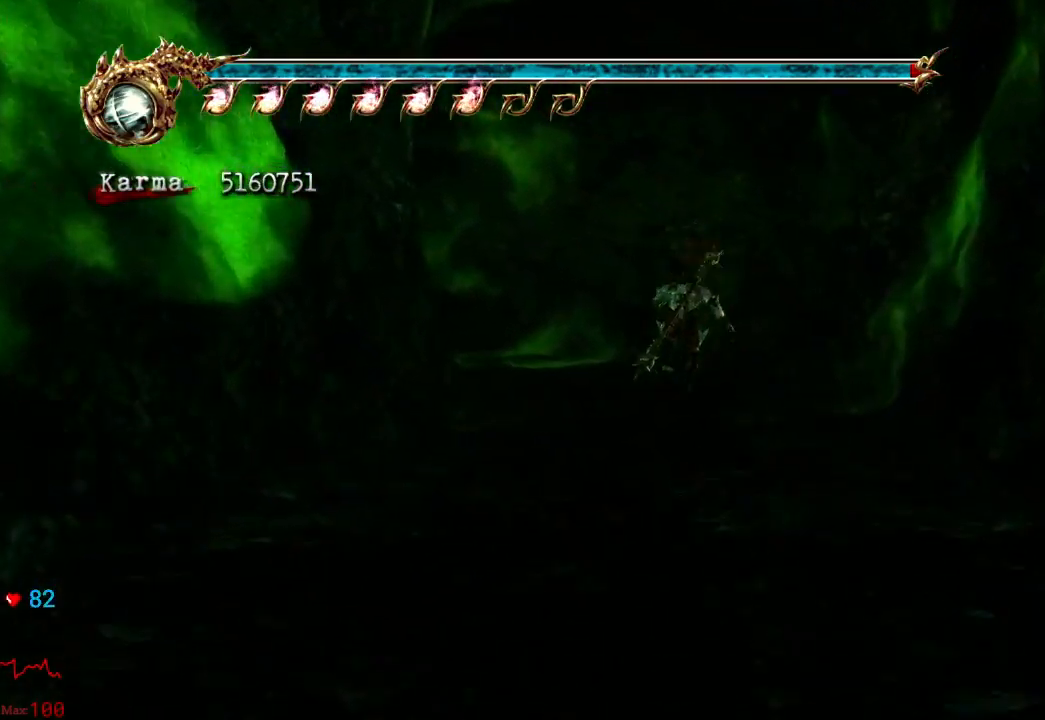
{"dt_ms": 500, "buttons": [], "left_stick": "up", "right_stick": "center", "events": [[100, "A", "down"], [100, "R2", "down"], [200, "left_stick", "up"], [233, "A", "up"], [283, "L2", "up"], [283, "R2", "up"]]}
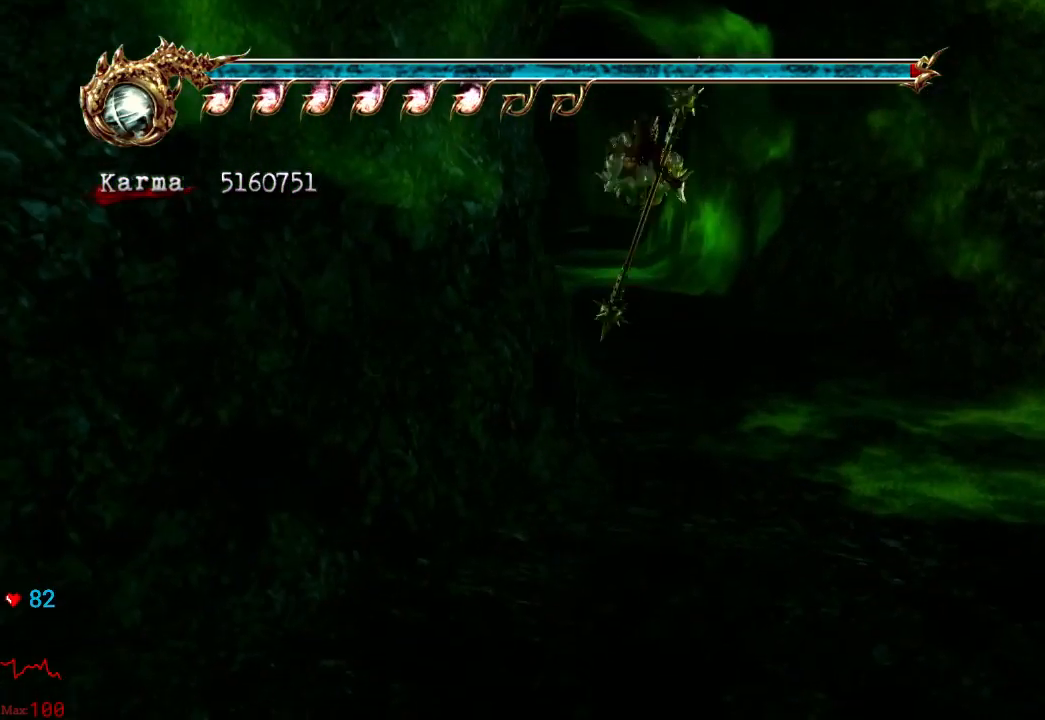
{"dt_ms": 500, "buttons": ["L2"], "left_stick": "up", "right_stick": "center", "events": [[250, "L2", "down"], [400, "A", "down"], [483, "A", "up"]]}
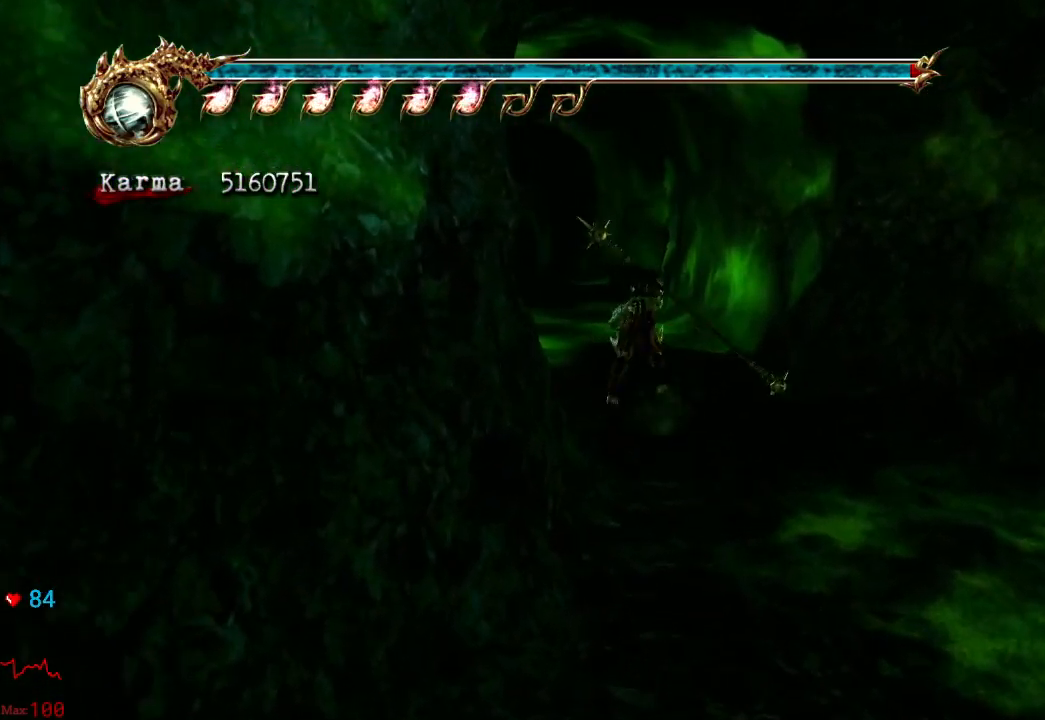
{"dt_ms": 500, "buttons": [], "left_stick": "up", "right_stick": "center", "events": [[117, "L2", "up"], [150, "right_stick", "down-right"], [283, "right_stick", "center"]]}
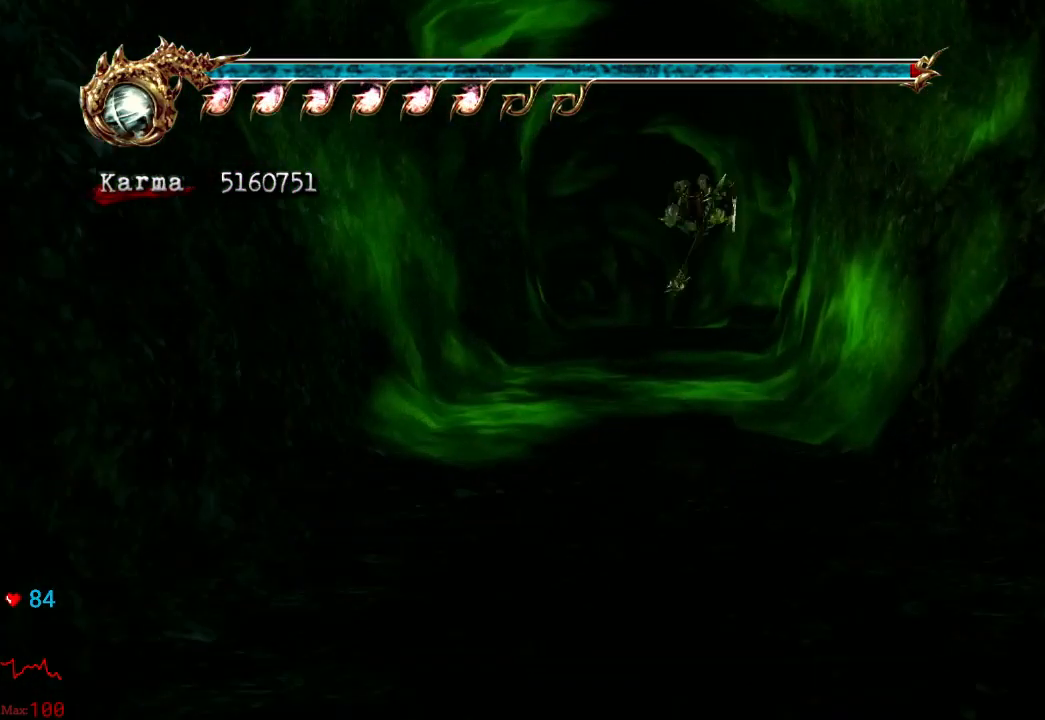
{"dt_ms": 500, "buttons": [], "left_stick": "up", "right_stick": "center", "events": [[133, "L2", "down"], [233, "A", "down"], [333, "A", "up"], [400, "L2", "up"]]}